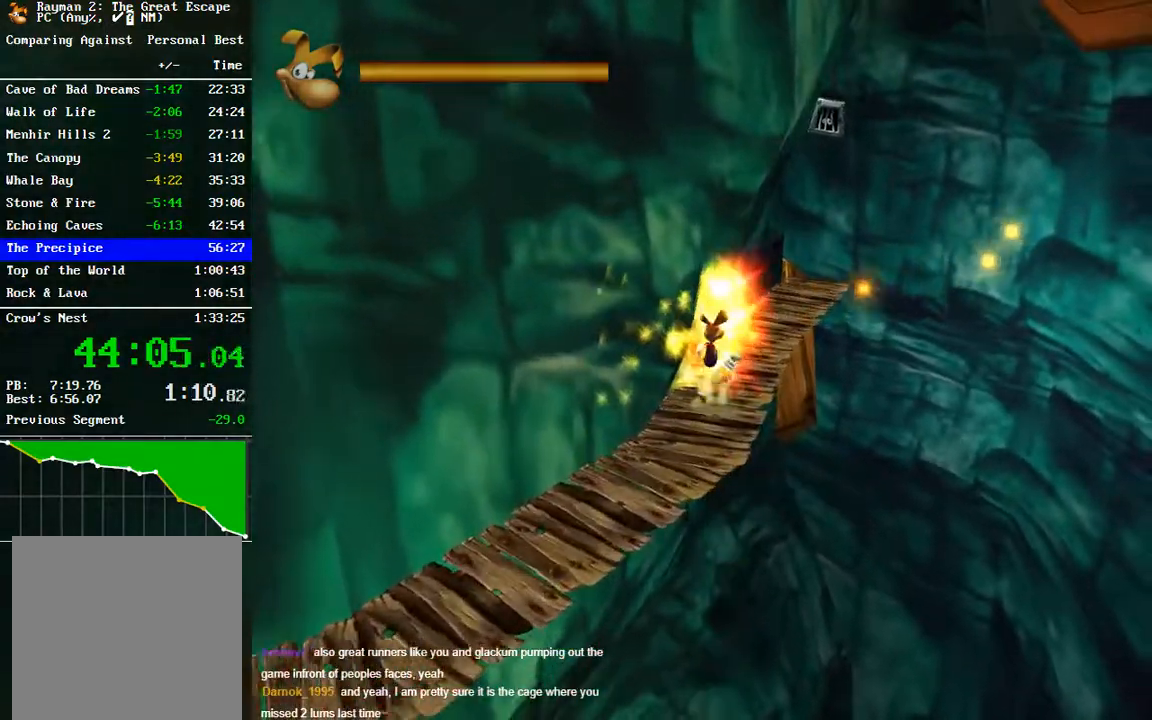
Gameplay with a controller (Xbox layout); each line is a JSON object with the inputs held at the frame after it. "events" lists button and stick changes between this image and that frame as [ms after this image, input, new state], when the widget could be followed in between.
{"buttons": ["A"], "left_stick": "up", "right_stick": "center", "events": [[33, "B", "up"], [433, "A", "down"]]}
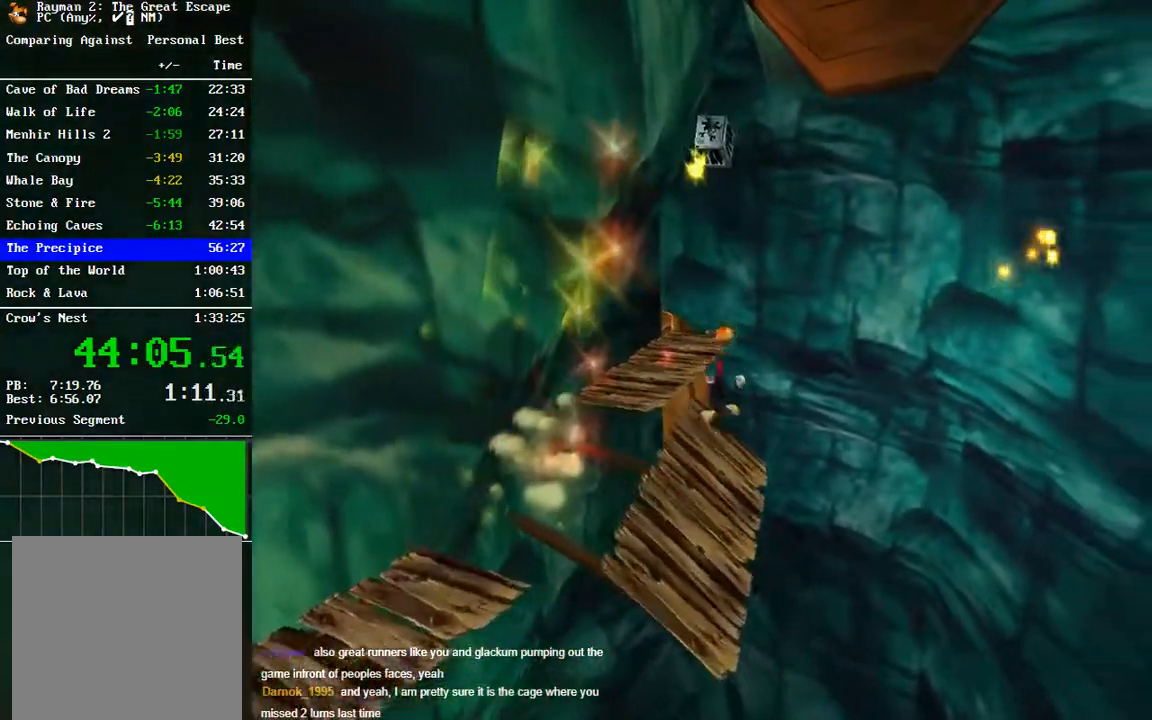
{"buttons": [], "left_stick": "up", "right_stick": "center", "events": [[350, "A", "up"]]}
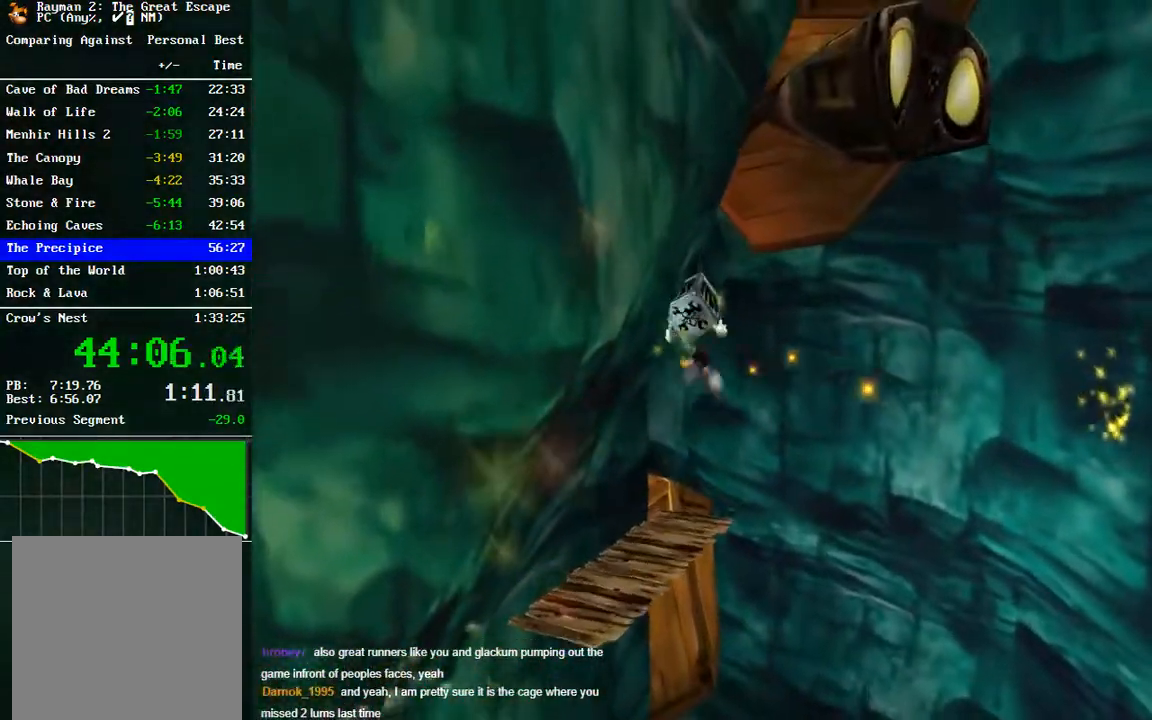
{"buttons": [], "left_stick": "up", "right_stick": "center", "events": [[117, "B", "down"], [200, "B", "up"]]}
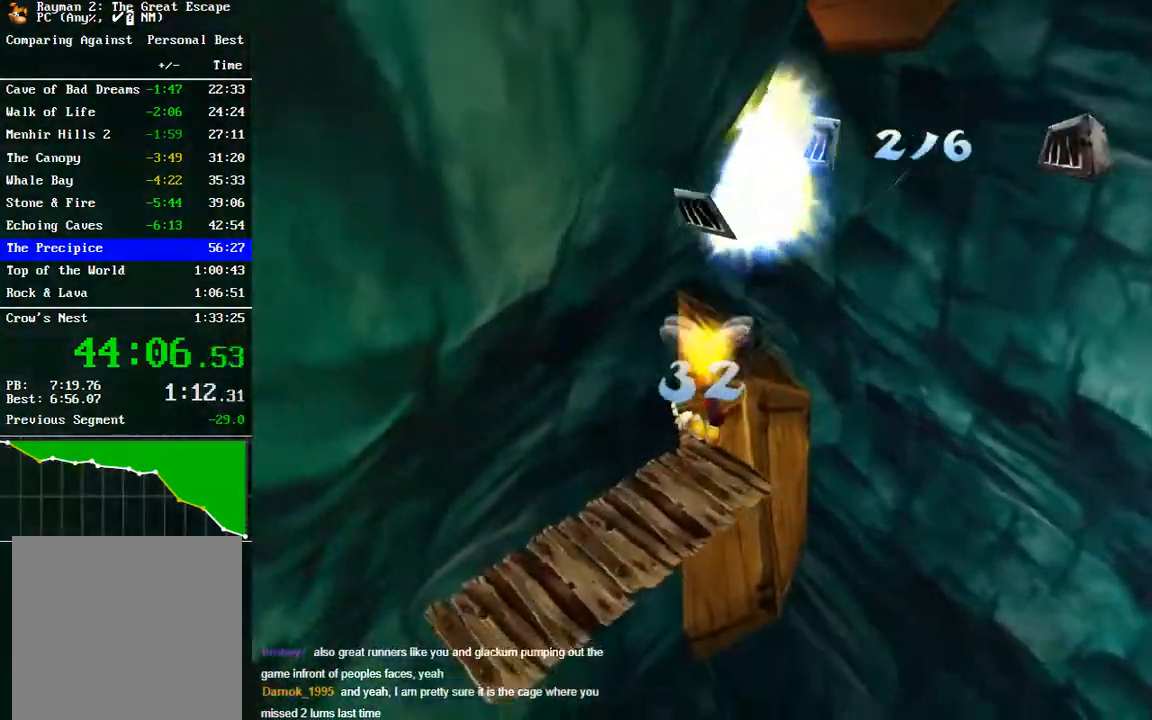
{"buttons": [], "left_stick": "up", "right_stick": "center", "events": [[267, "A", "down"], [450, "A", "up"]]}
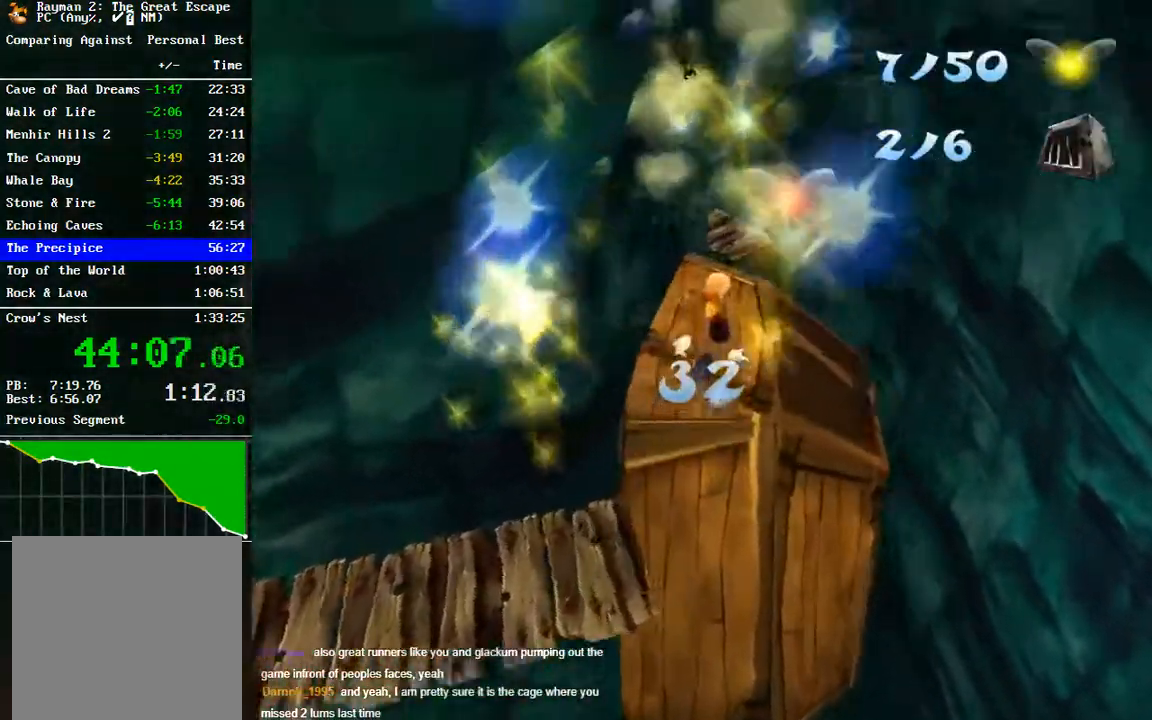
{"buttons": [], "left_stick": "up", "right_stick": "center", "events": []}
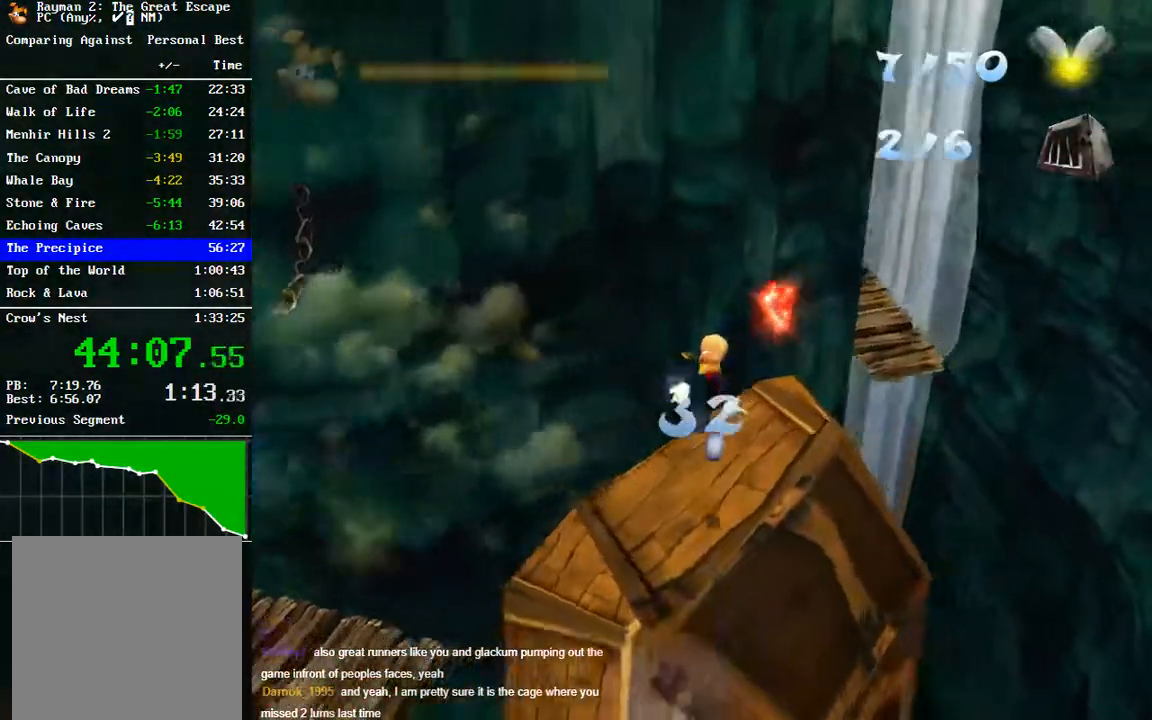
{"buttons": [], "left_stick": "up-right", "right_stick": "center", "events": [[100, "left_stick", "up-right"]]}
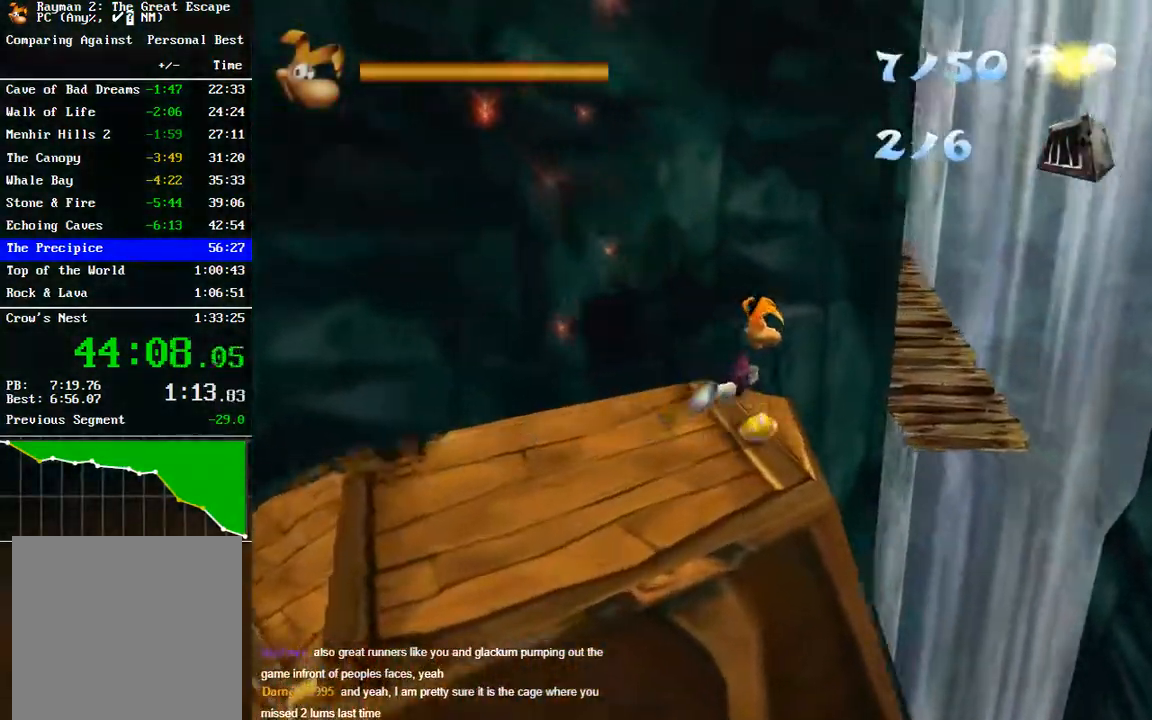
{"buttons": [], "left_stick": "up-right", "right_stick": "center", "events": [[50, "A", "down"], [483, "A", "up"]]}
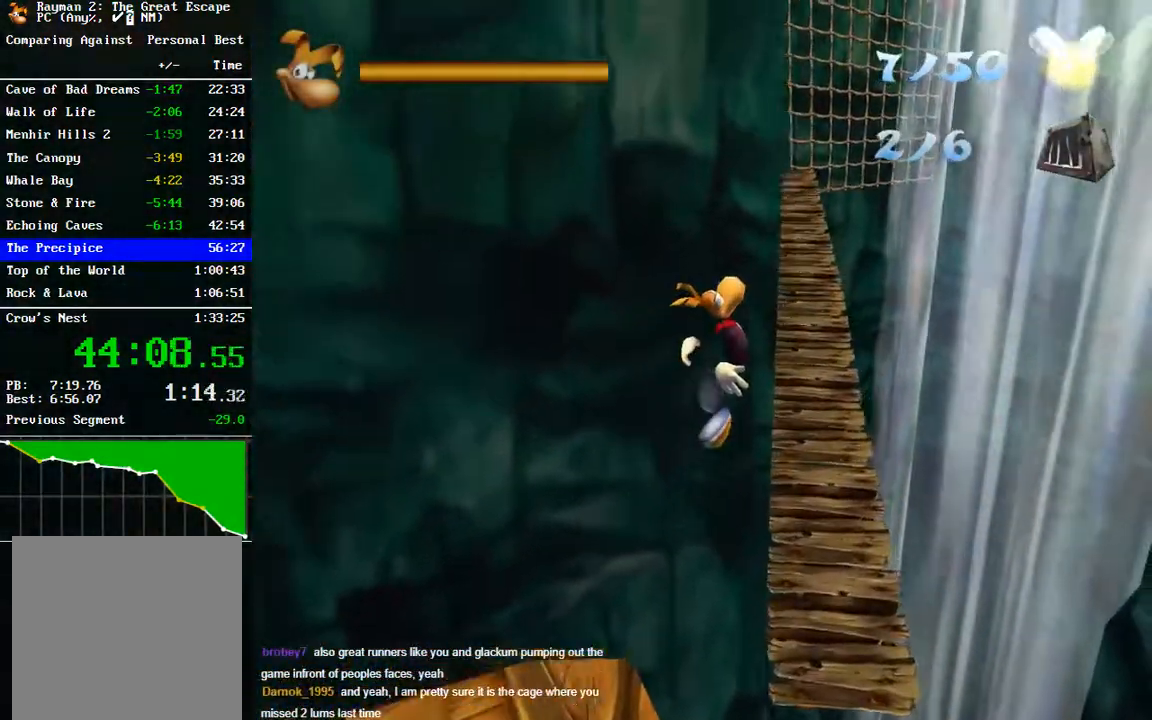
{"buttons": [], "left_stick": "up", "right_stick": "center", "events": [[233, "left_stick", "up"]]}
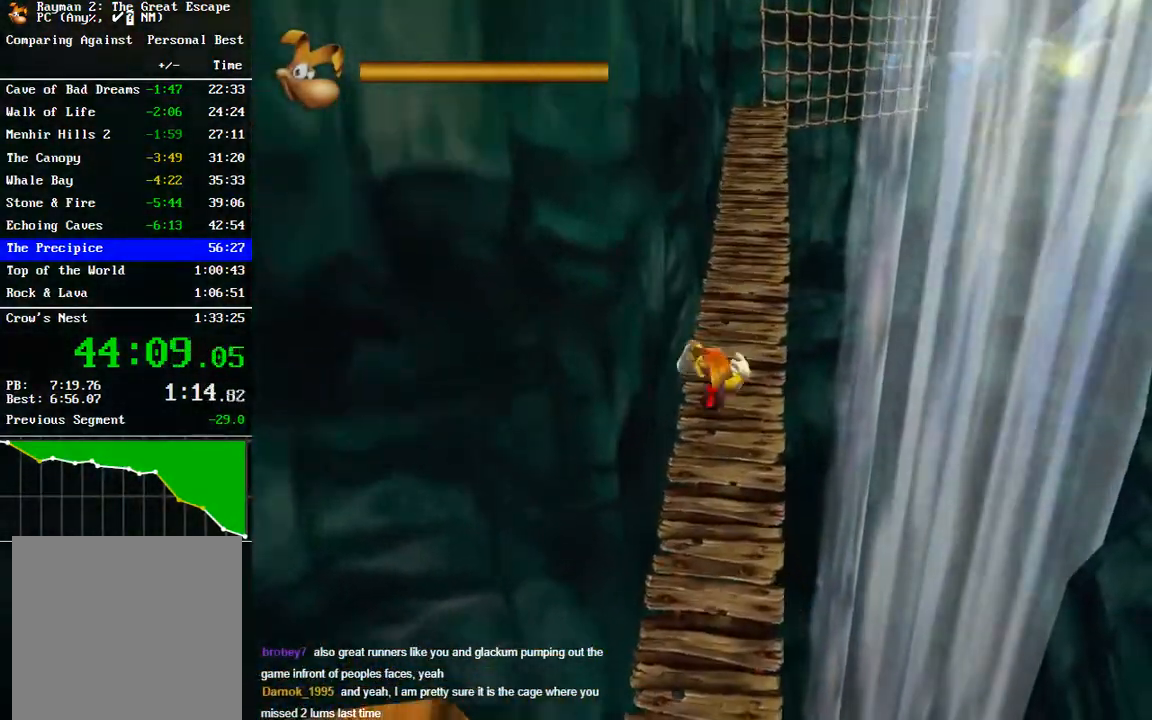
{"buttons": [], "left_stick": "up", "right_stick": "center", "events": []}
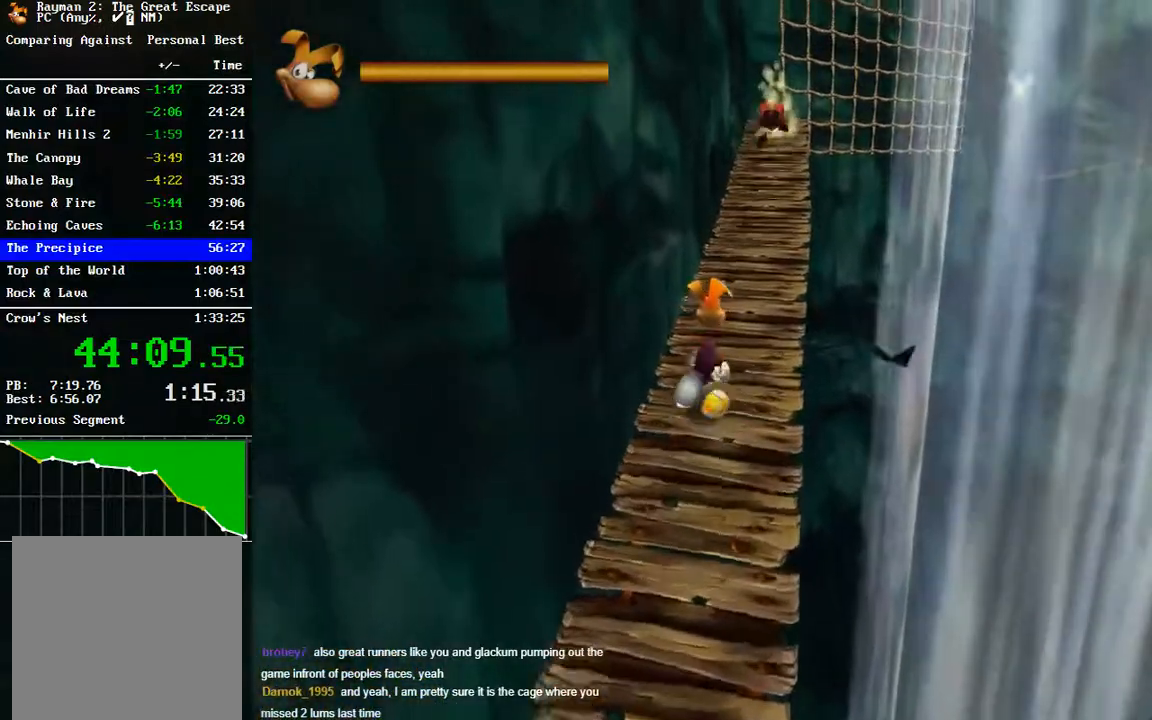
{"buttons": [], "left_stick": "up", "right_stick": "center", "events": []}
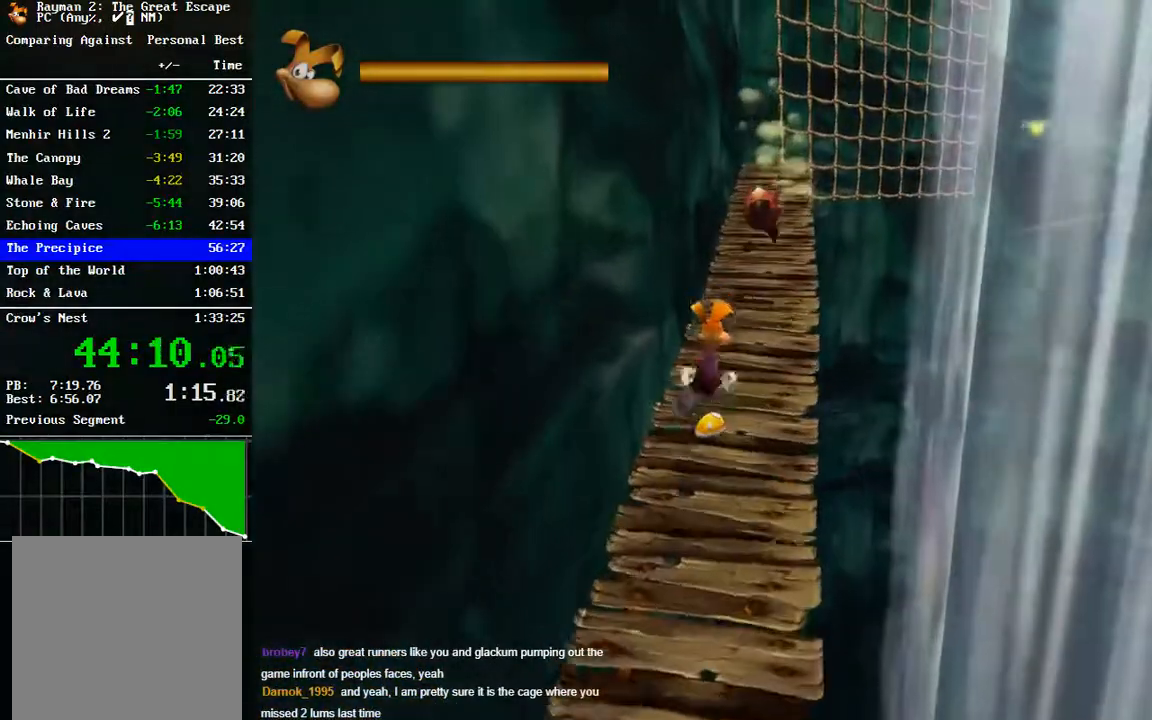
{"buttons": [], "left_stick": "up", "right_stick": "center", "events": [[100, "A", "down"], [300, "A", "up"]]}
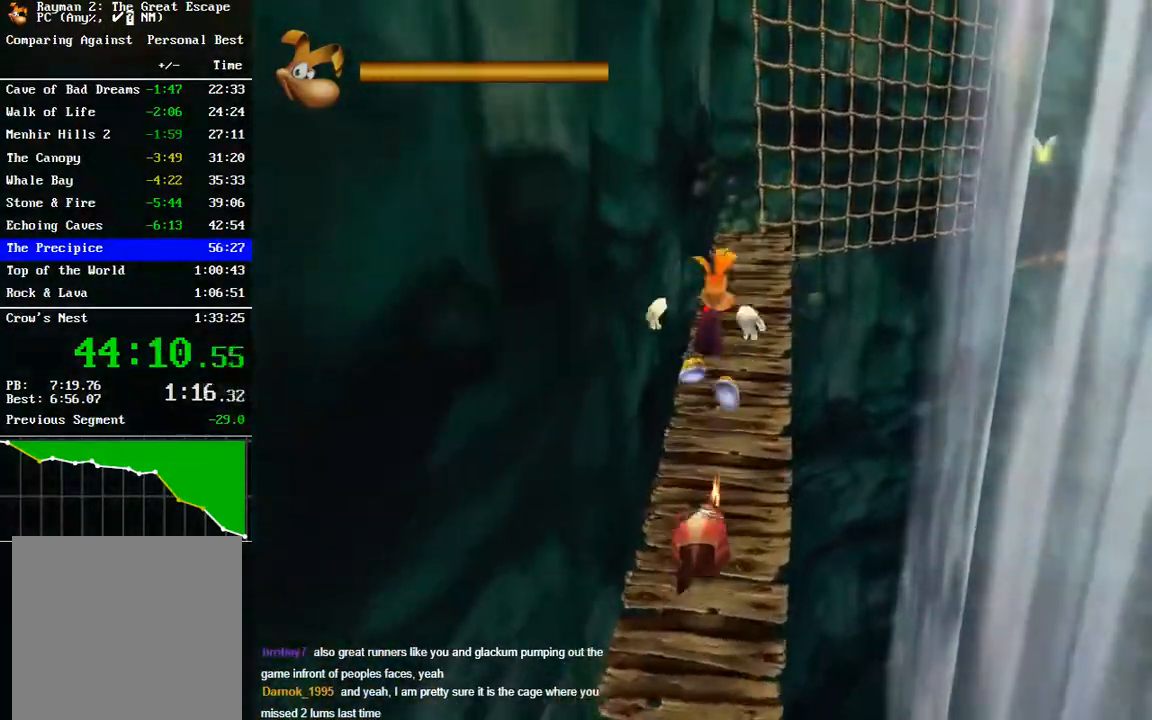
{"buttons": [], "left_stick": "up", "right_stick": "center", "events": []}
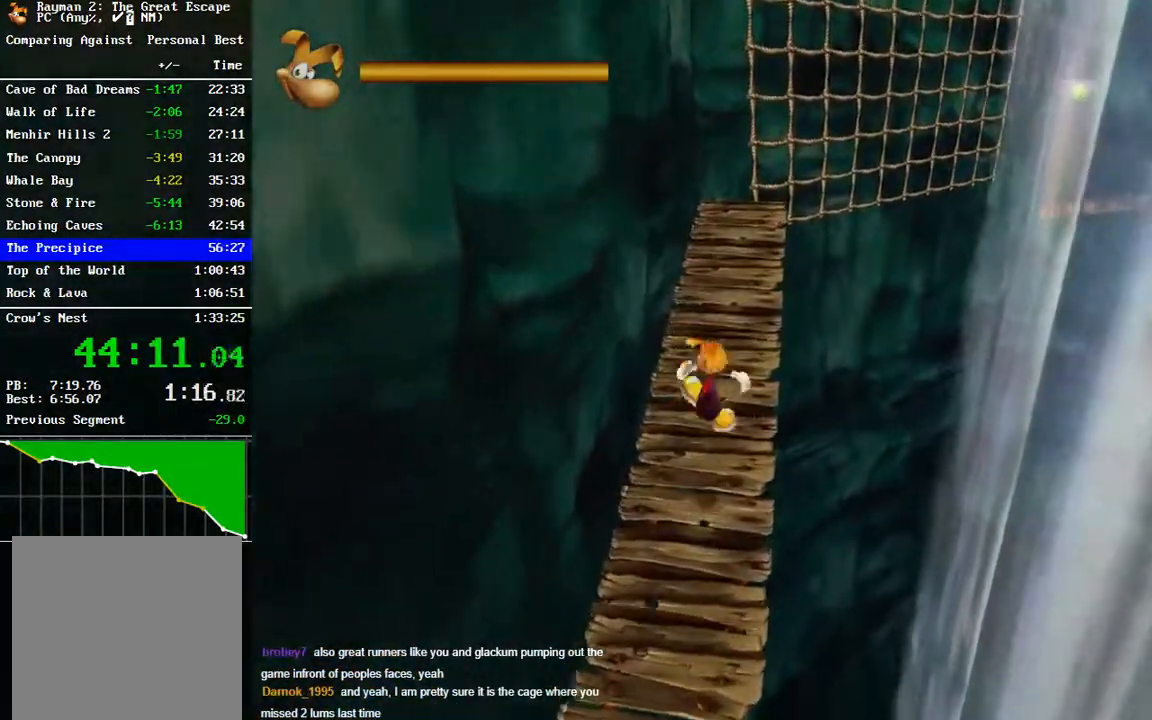
{"buttons": [], "left_stick": "up", "right_stick": "center", "events": []}
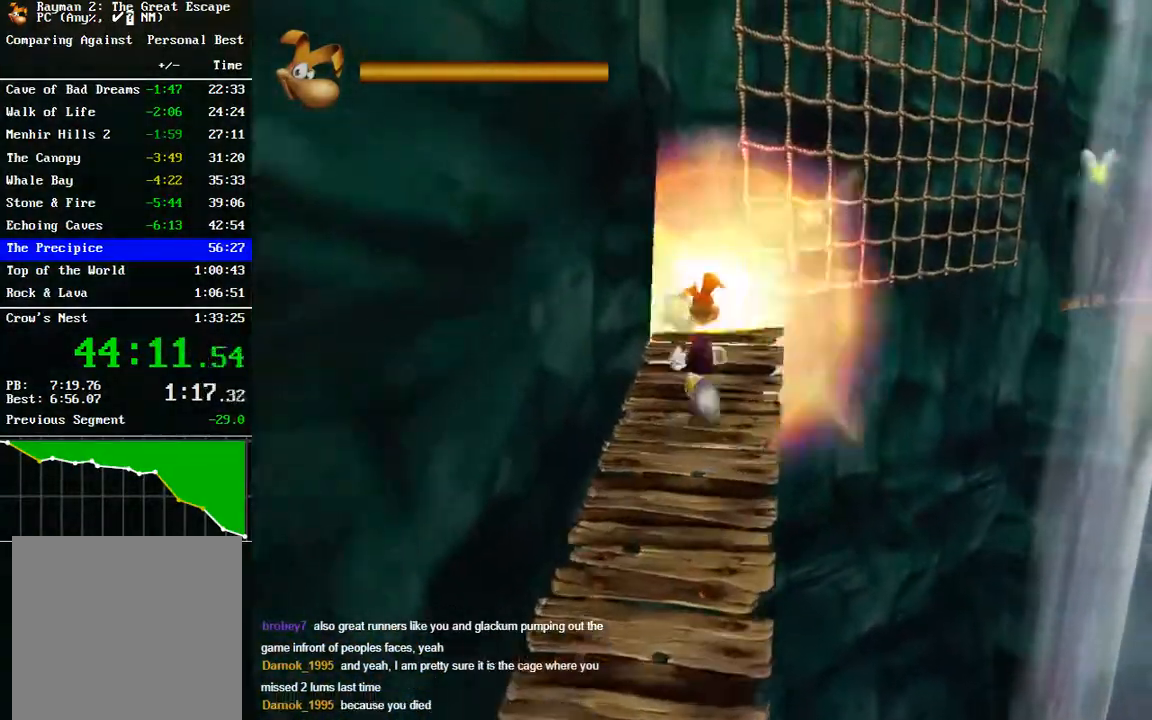
{"buttons": [], "left_stick": "up", "right_stick": "center", "events": []}
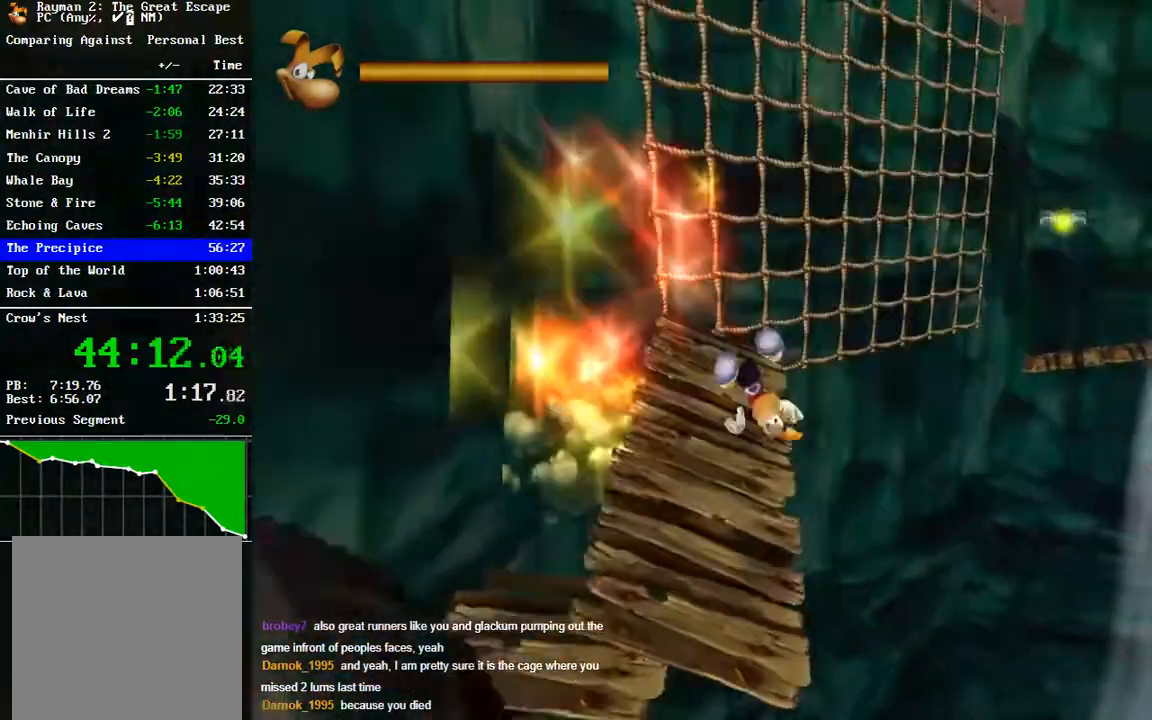
{"buttons": ["A"], "left_stick": "up", "right_stick": "center", "events": [[133, "A", "down"]]}
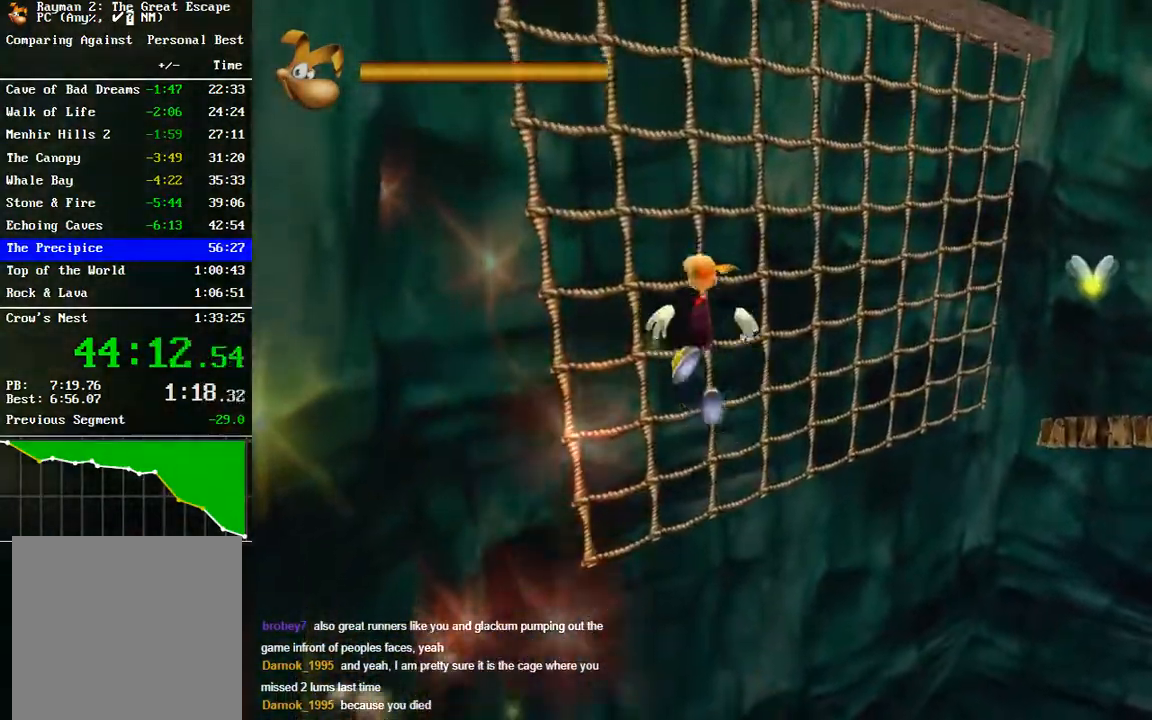
{"buttons": ["A"], "left_stick": "up", "right_stick": "center", "events": [[167, "A", "up"], [400, "A", "down"]]}
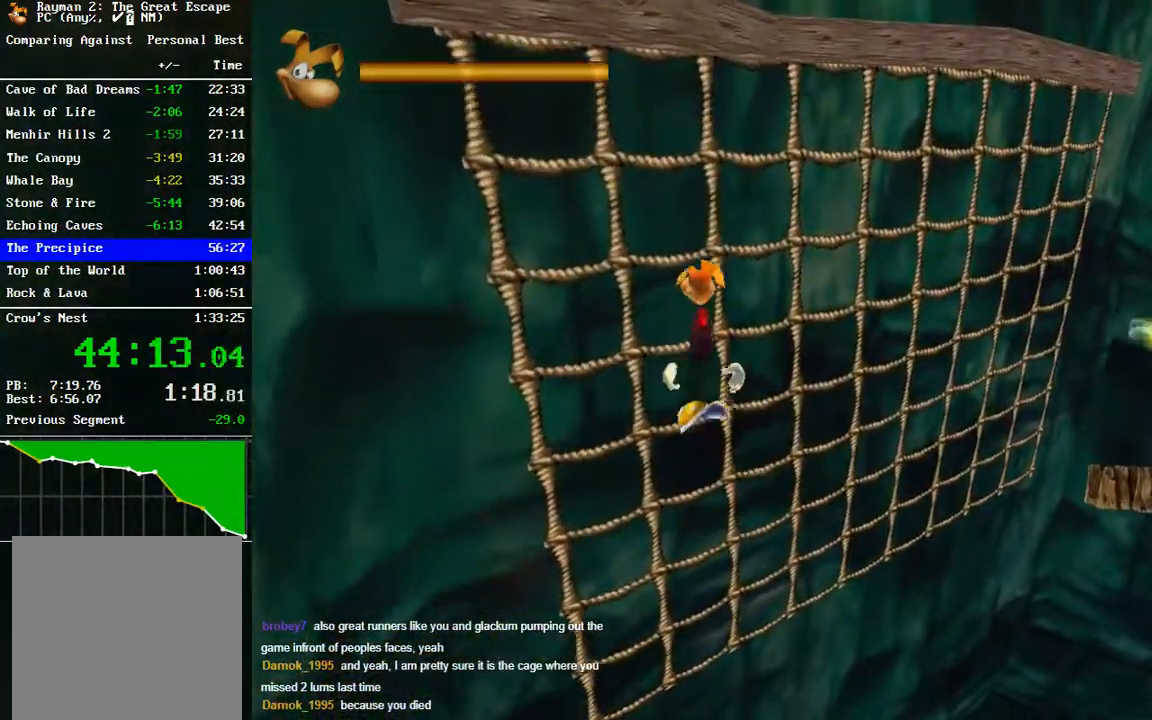
{"buttons": [], "left_stick": "up-right", "right_stick": "center", "events": [[17, "A", "up"], [100, "left_stick", "up-right"]]}
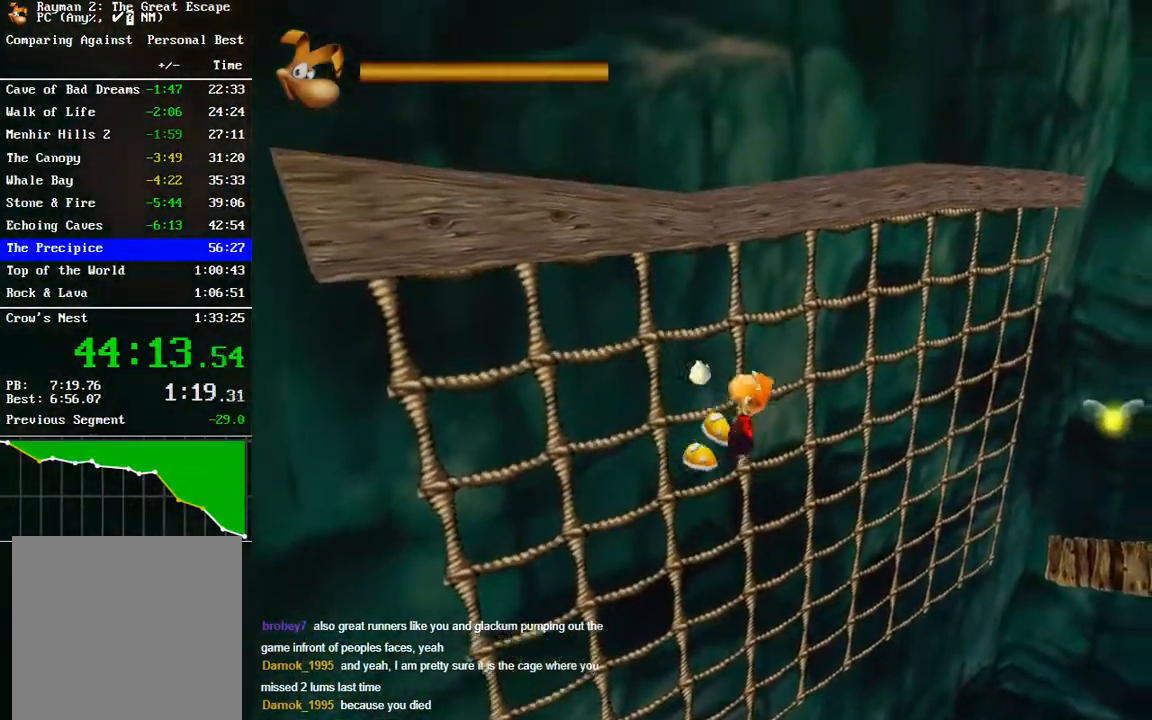
{"buttons": [], "left_stick": "right", "right_stick": "center", "events": [[133, "left_stick", "right"]]}
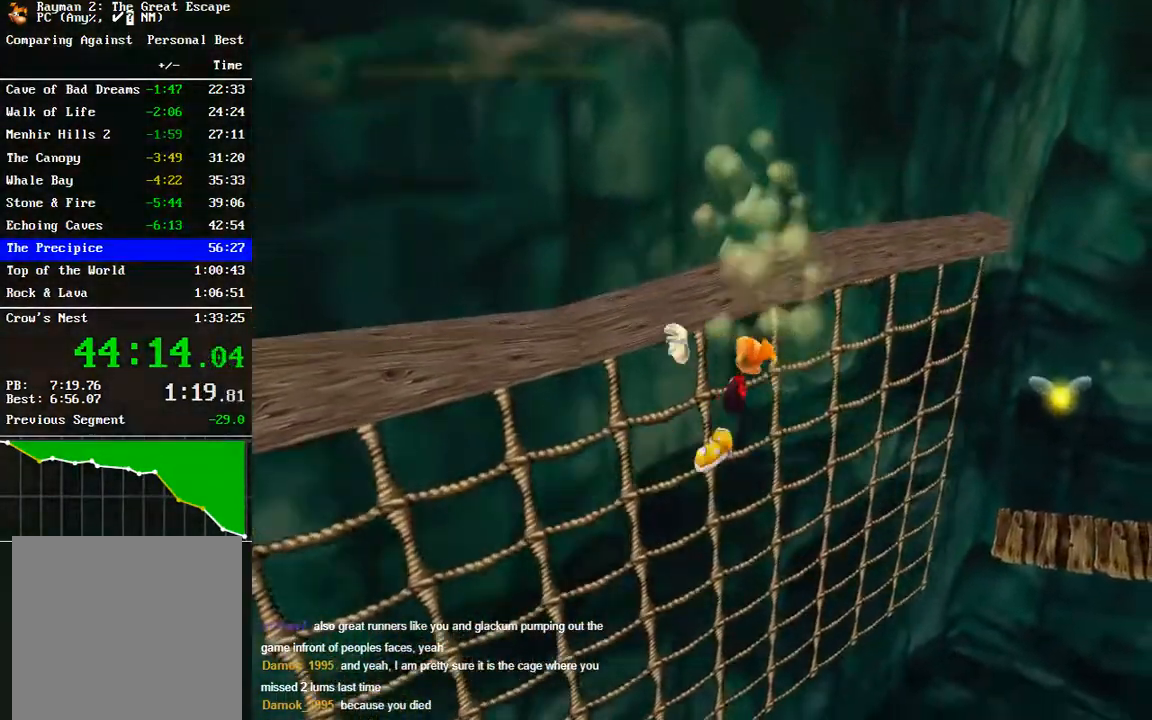
{"buttons": [], "left_stick": "right", "right_stick": "center", "events": []}
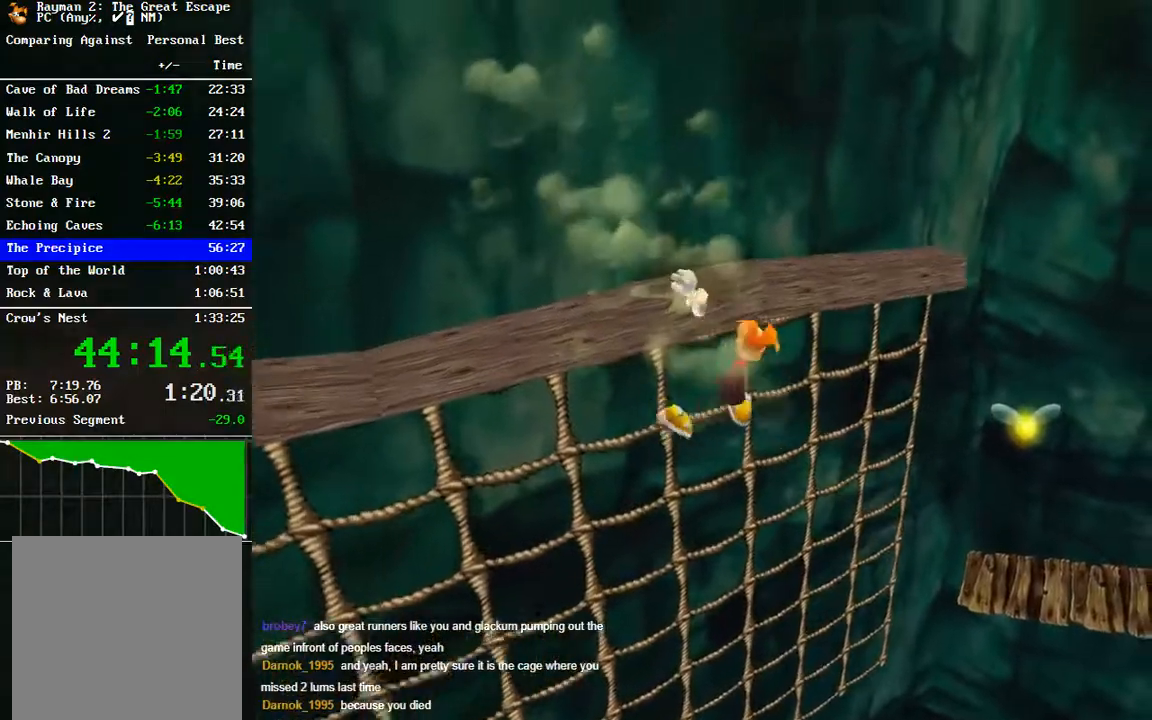
{"buttons": [], "left_stick": "right", "right_stick": "center", "events": []}
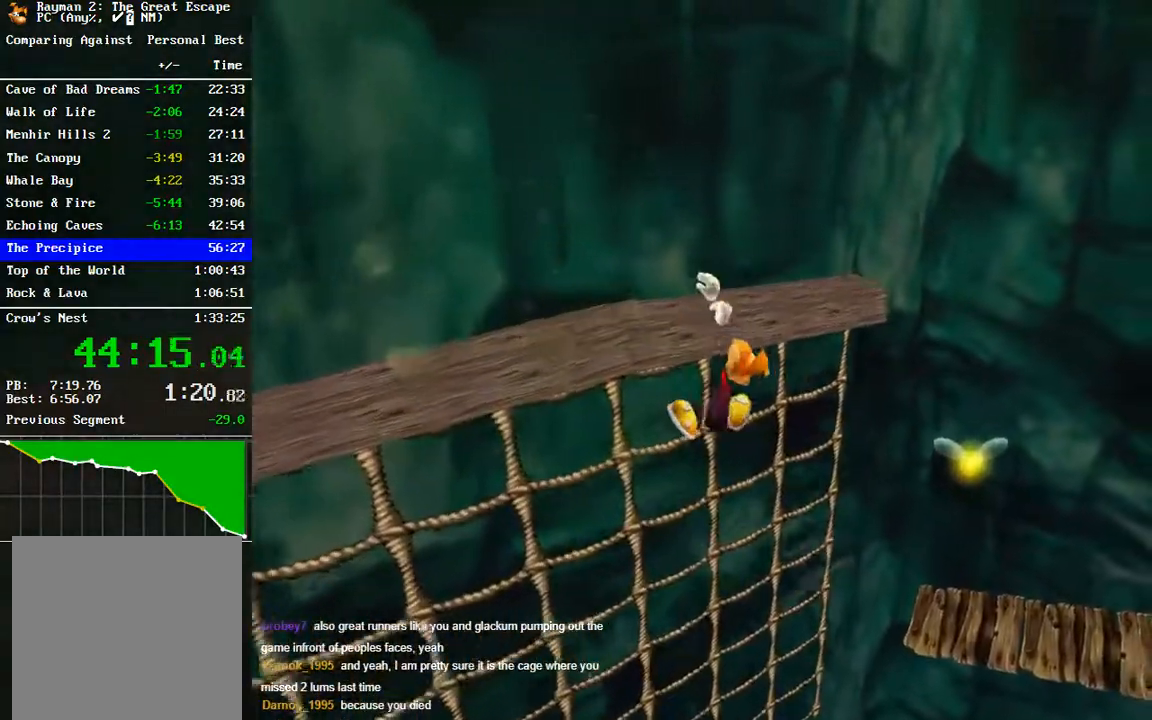
{"buttons": ["A"], "left_stick": "up-right", "right_stick": "center", "events": [[117, "A", "down"], [400, "left_stick", "up-right"]]}
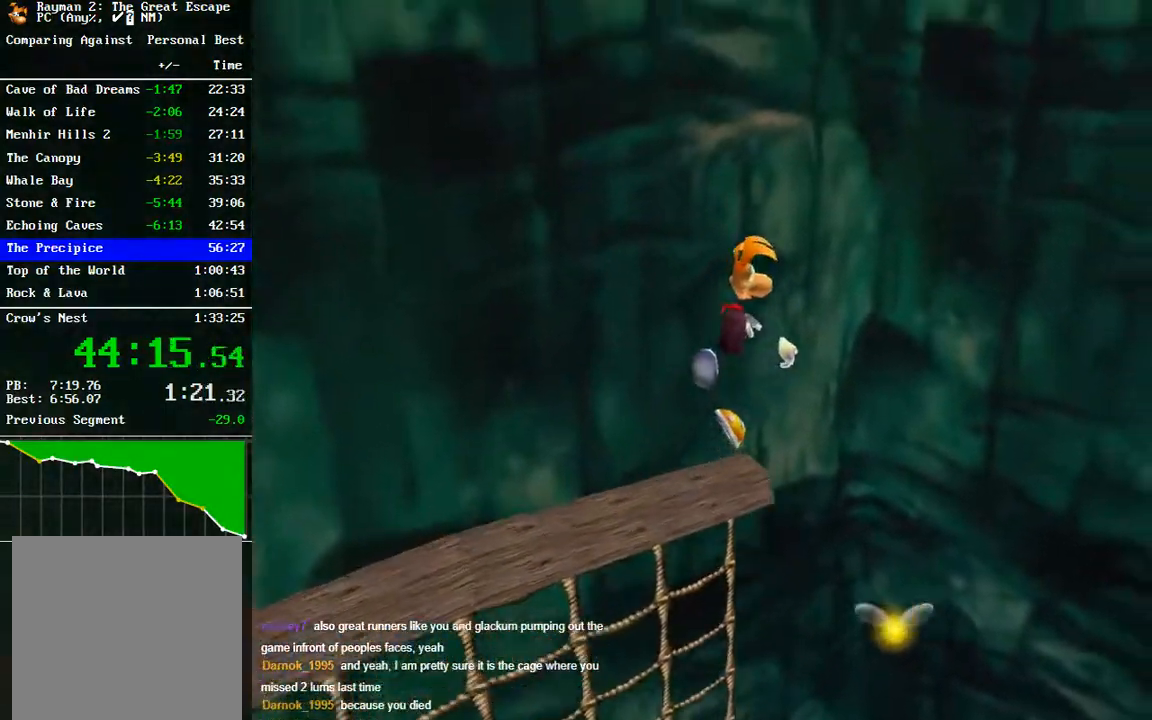
{"buttons": [], "left_stick": "up-right", "right_stick": "center", "events": [[50, "A", "up"]]}
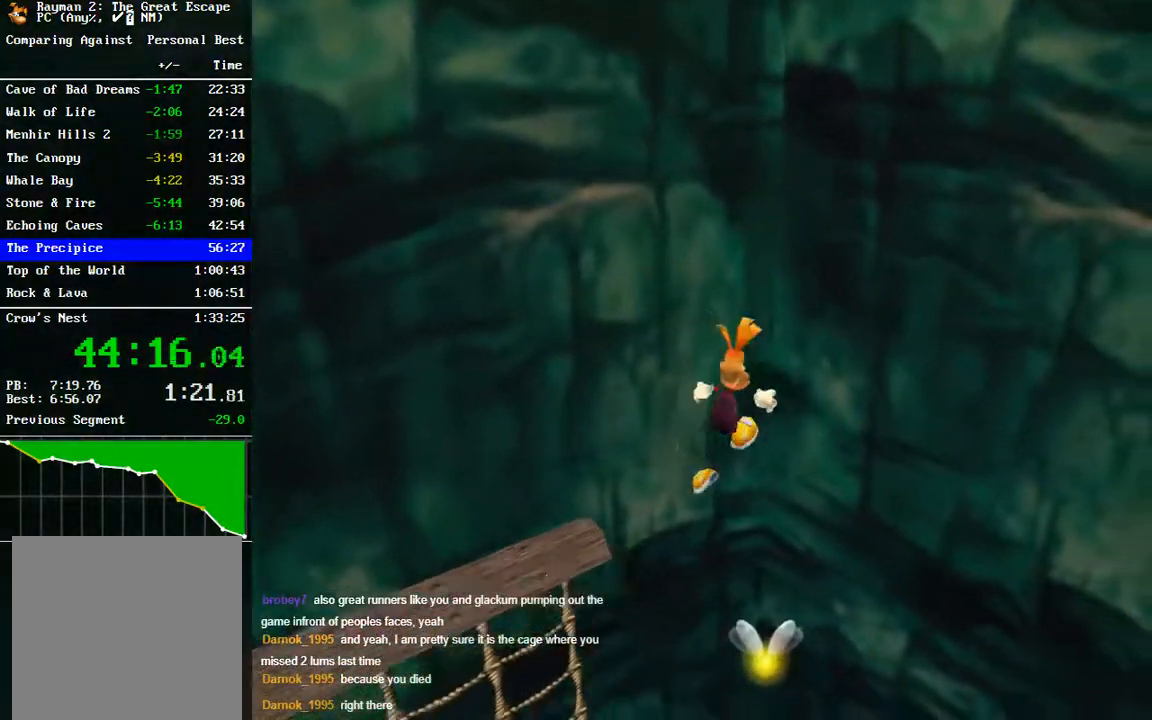
{"buttons": [], "left_stick": "up-right", "right_stick": "center", "events": []}
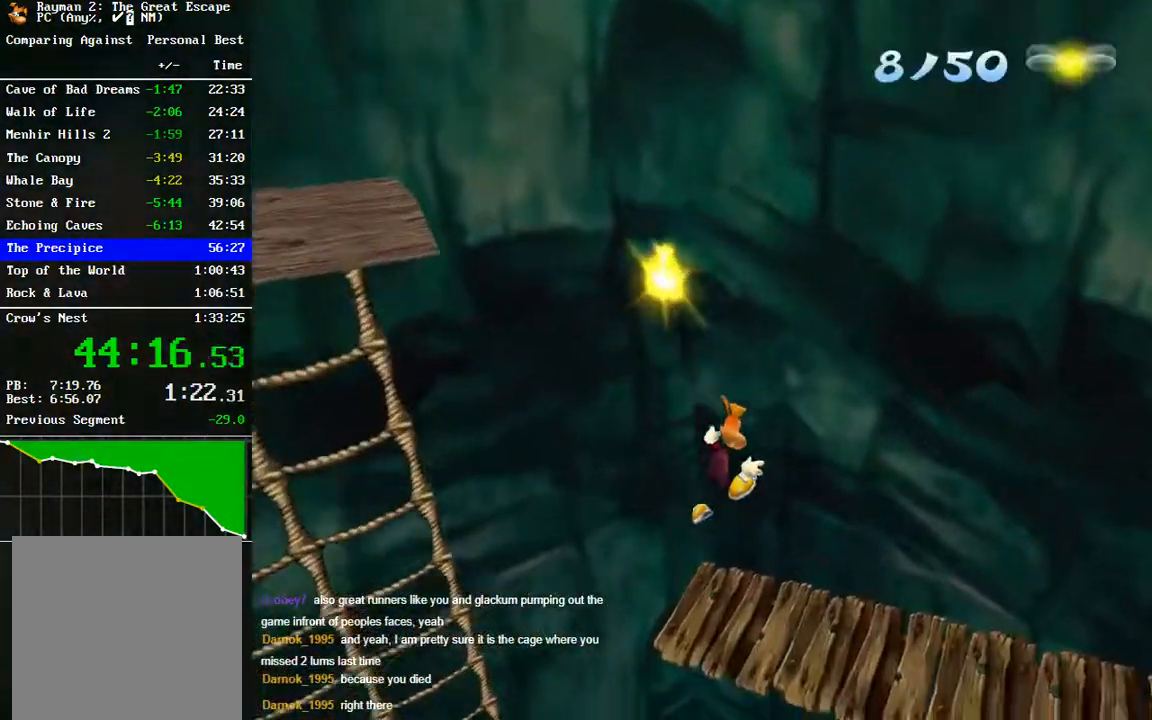
{"buttons": [], "left_stick": "up-right", "right_stick": "center", "events": []}
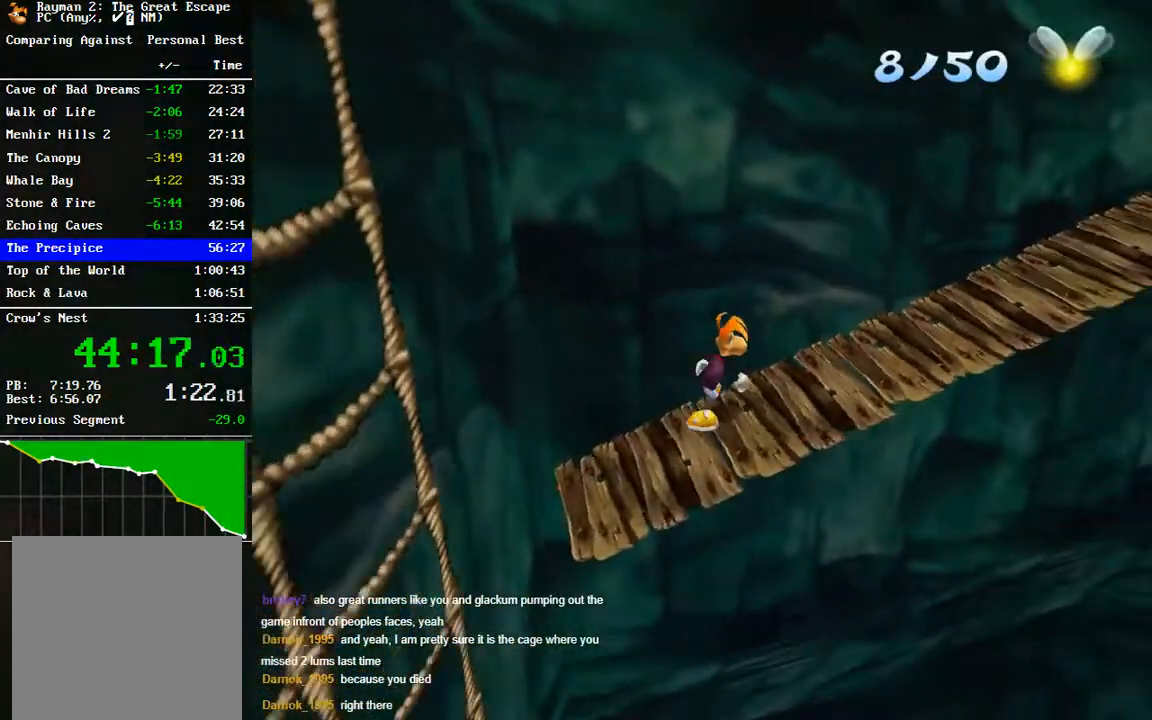
{"buttons": [], "left_stick": "up-right", "right_stick": "center", "events": []}
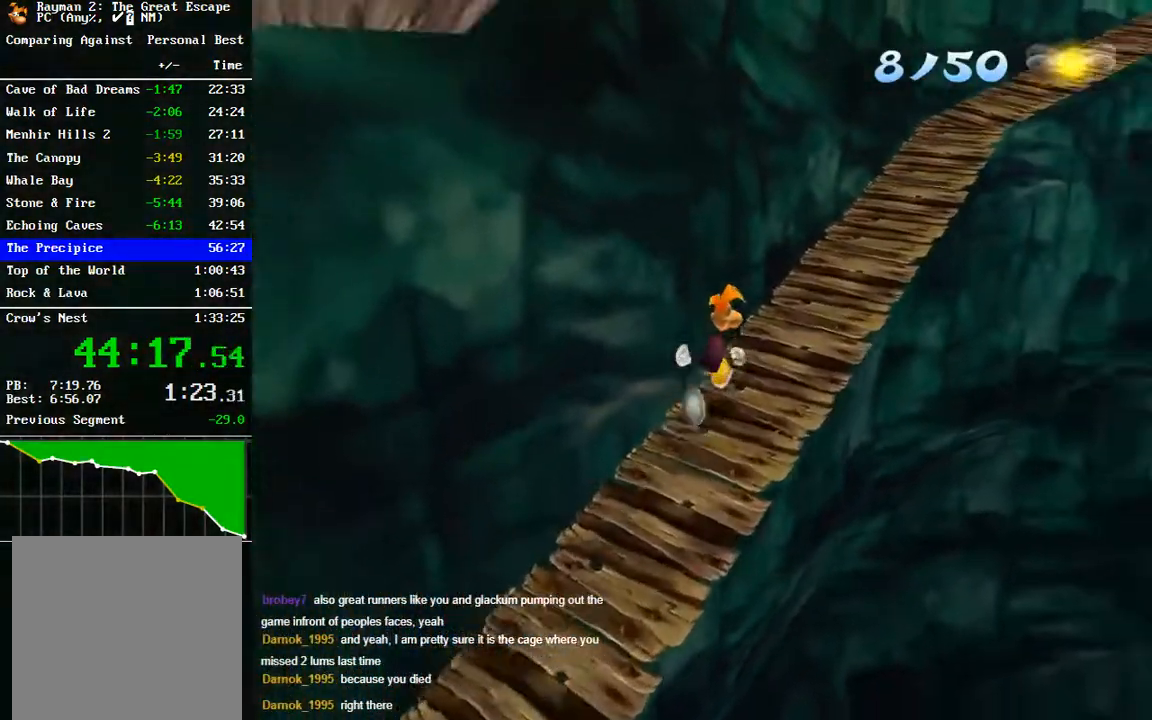
{"buttons": [], "left_stick": "up", "right_stick": "center", "events": [[350, "left_stick", "up"]]}
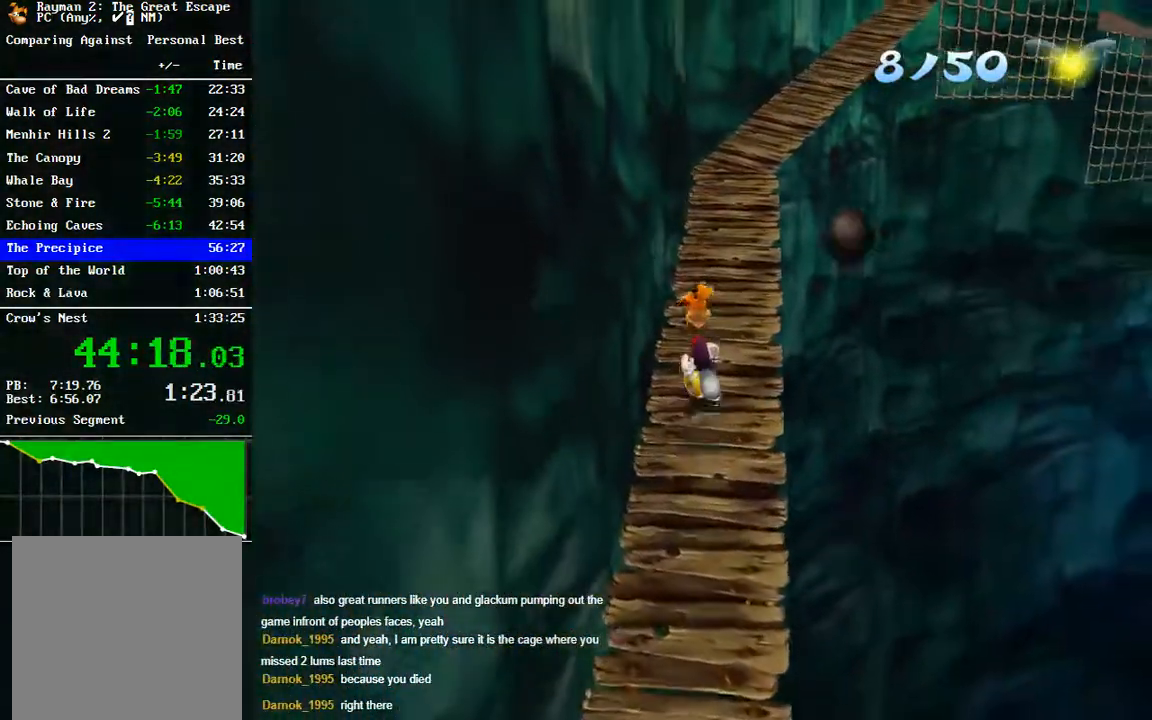
{"buttons": ["A"], "left_stick": "up", "right_stick": "center", "events": [[317, "A", "down"]]}
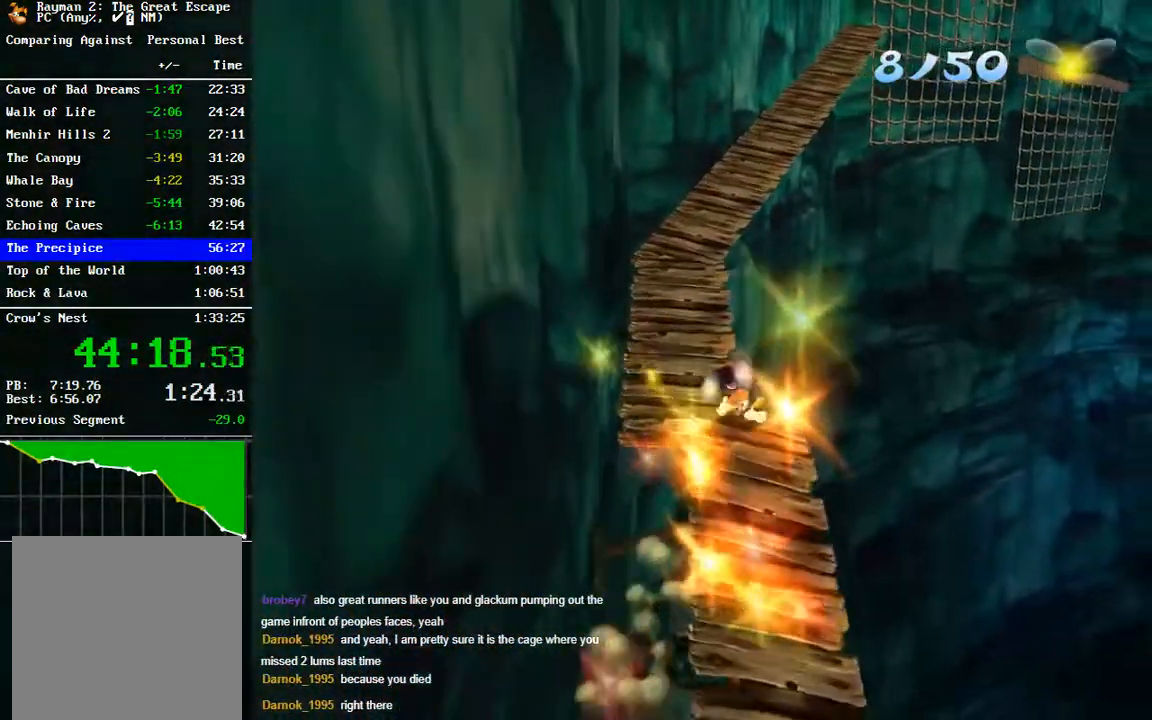
{"buttons": [], "left_stick": "up", "right_stick": "center", "events": [[233, "left_stick", "up-left"], [317, "A", "up"], [500, "left_stick", "up"]]}
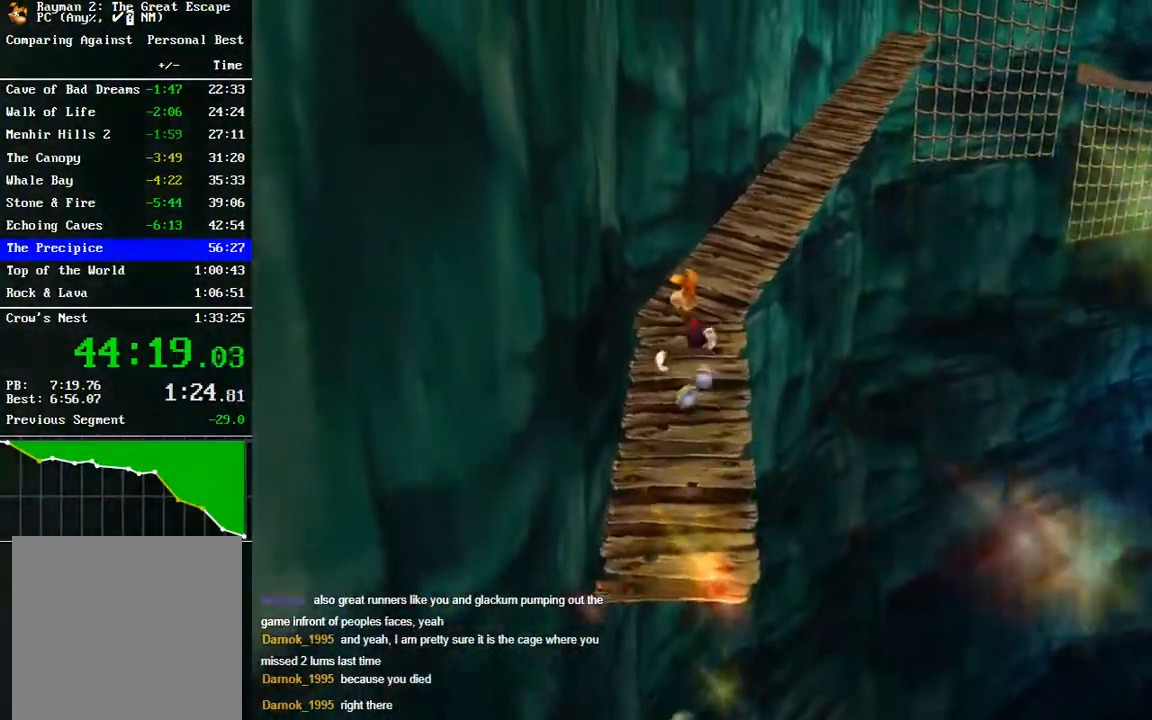
{"buttons": [], "left_stick": "up-right", "right_stick": "center", "events": [[400, "left_stick", "up-right"]]}
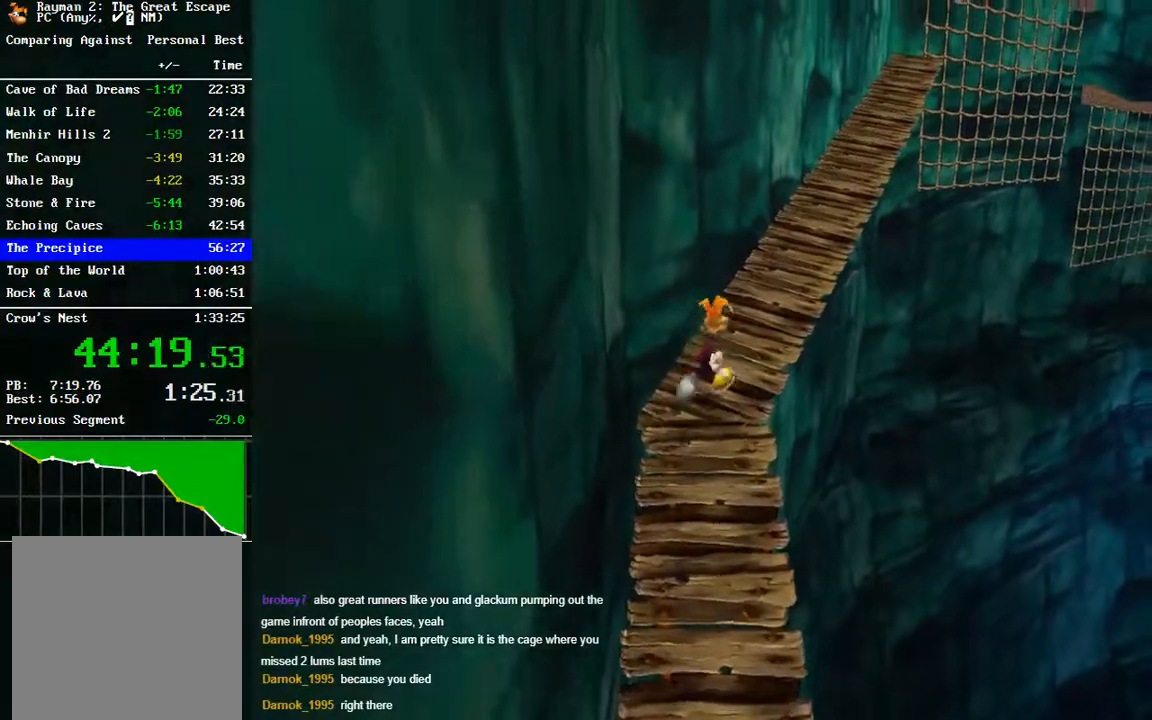
{"buttons": [], "left_stick": "up-right", "right_stick": "center", "events": []}